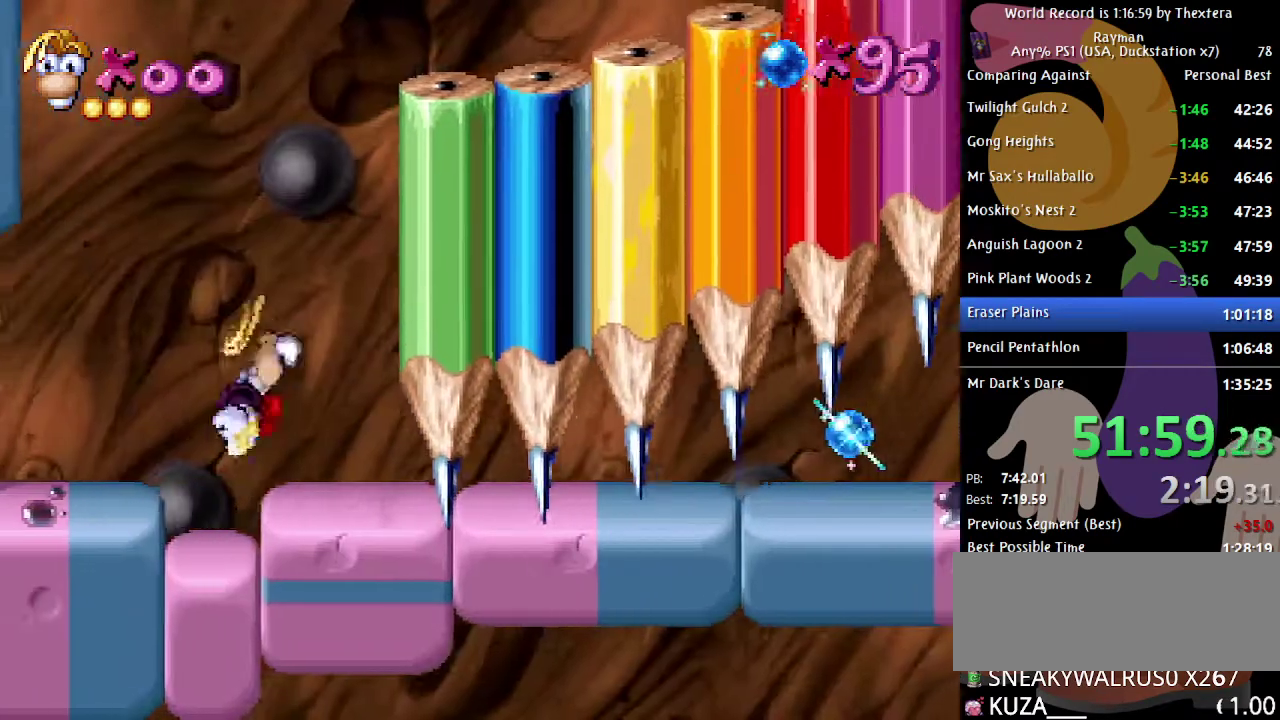
Gameplay with a controller (Xbox layout); each line is a JSON object with the inputs held at the frame after it. "events" lists button and stick changes between this image and that frame as [ms after this image, input, new state], when the widget could be followed in between. Not read: L1 L2 L3 R1 R2 R3.
{"buttons": ["B"], "events": [[150, "DPAD_RIGHT", "up"], [217, "B", "down"]]}
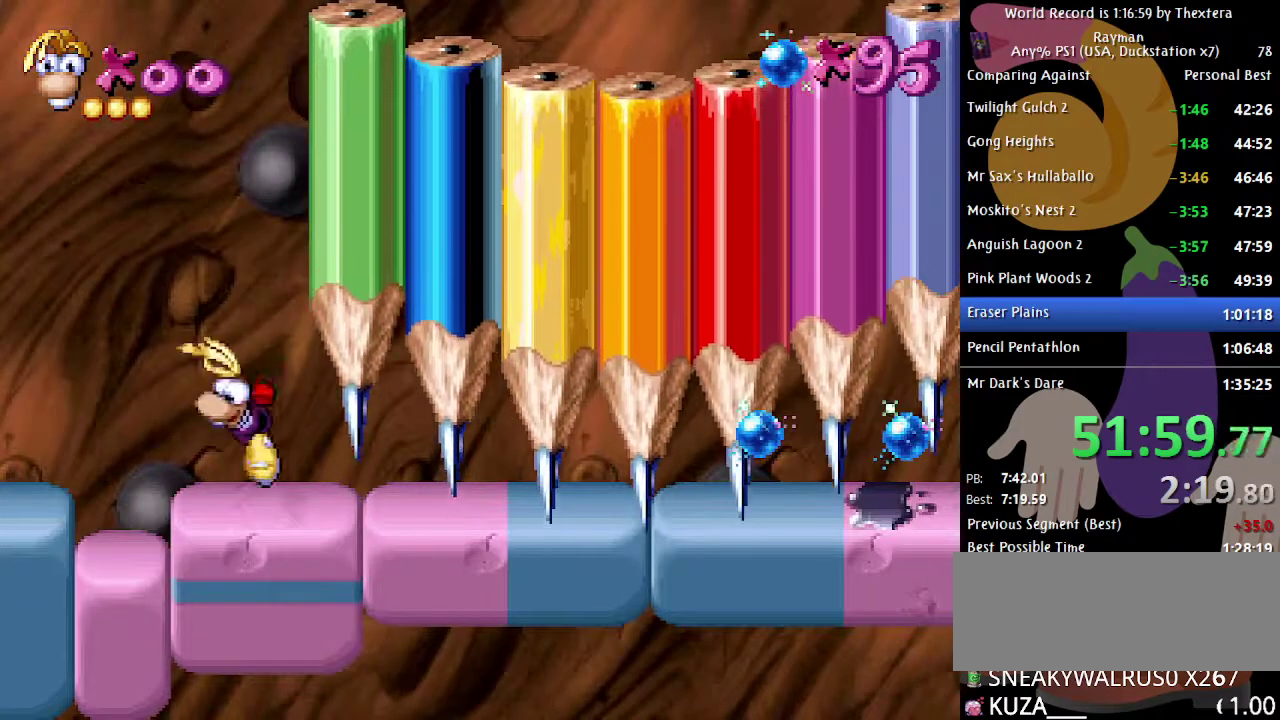
{"buttons": ["B", "DPAD_RIGHT"], "events": [[283, "DPAD_RIGHT", "down"]]}
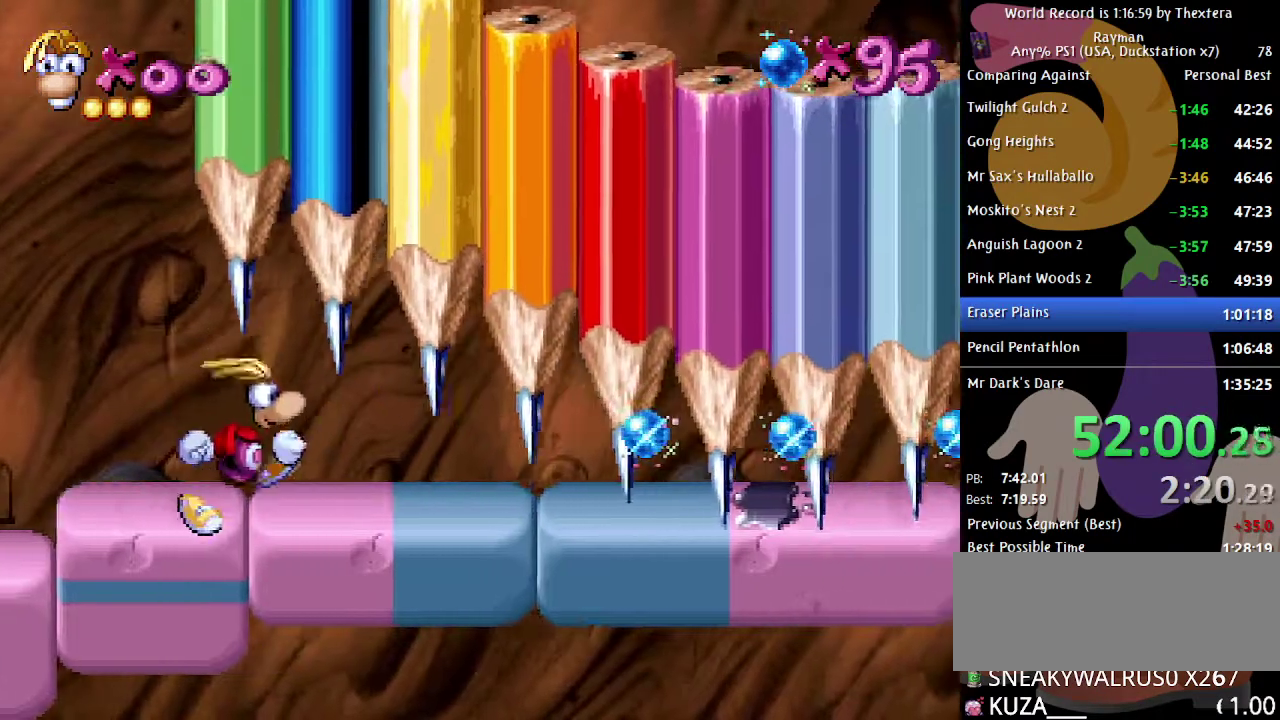
{"buttons": ["B", "DPAD_RIGHT"], "events": []}
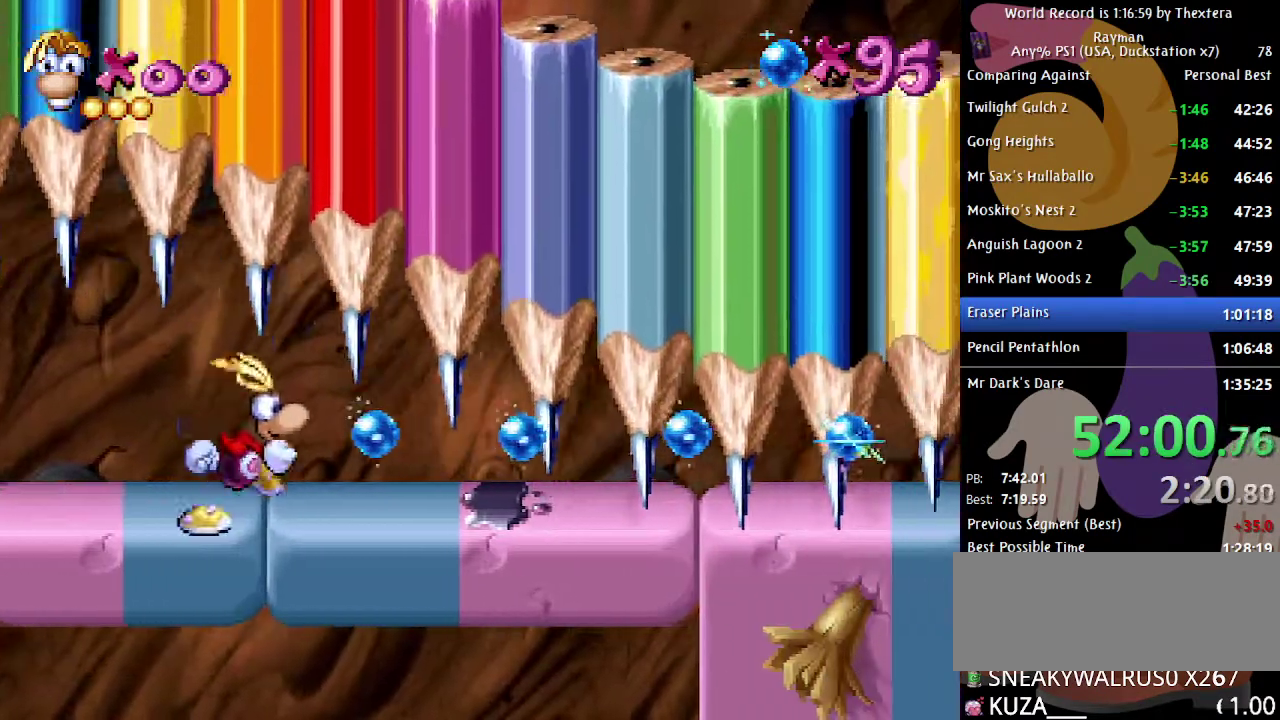
{"buttons": ["B", "DPAD_RIGHT"], "events": []}
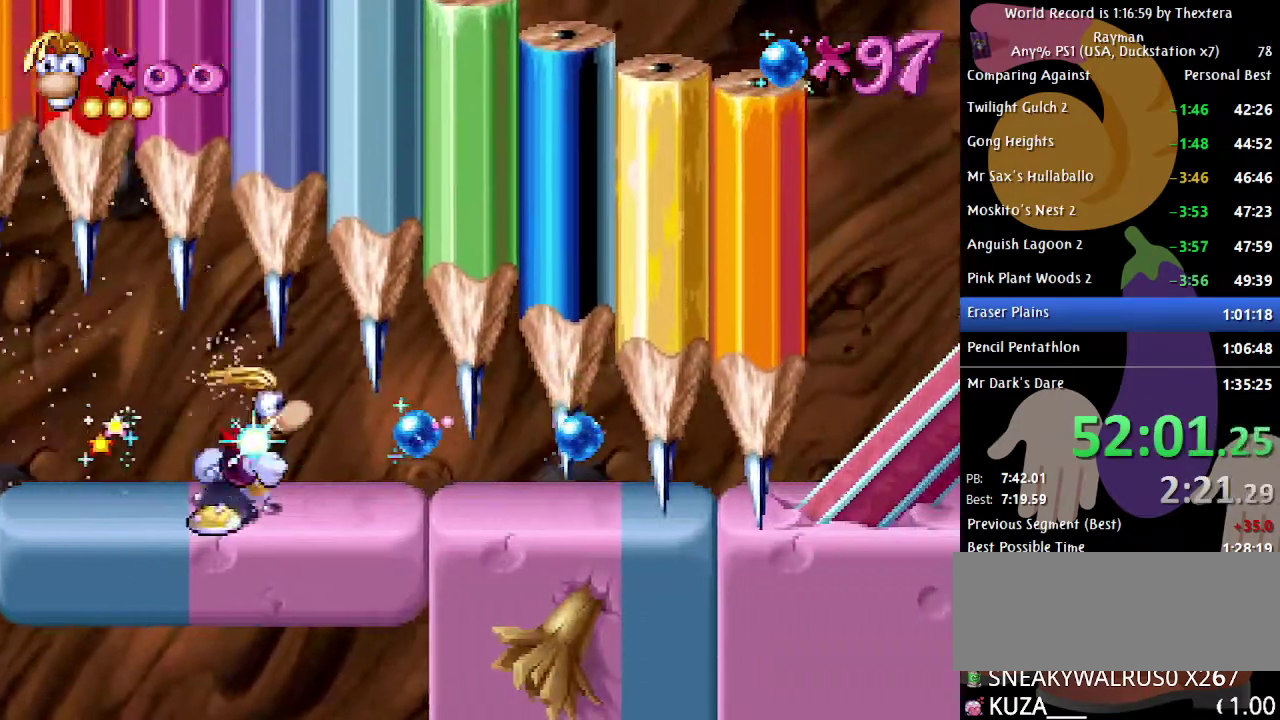
{"buttons": ["B", "DPAD_RIGHT"], "events": []}
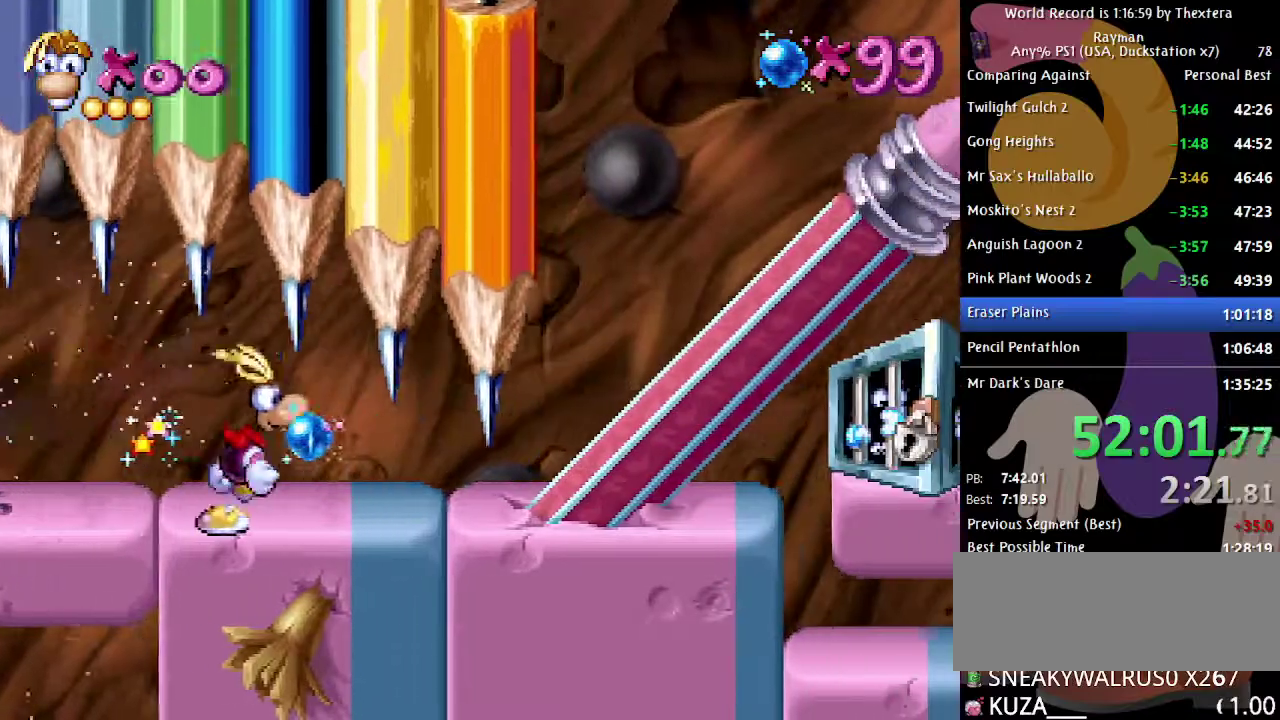
{"buttons": ["DPAD_RIGHT"], "events": [[217, "B", "up"]]}
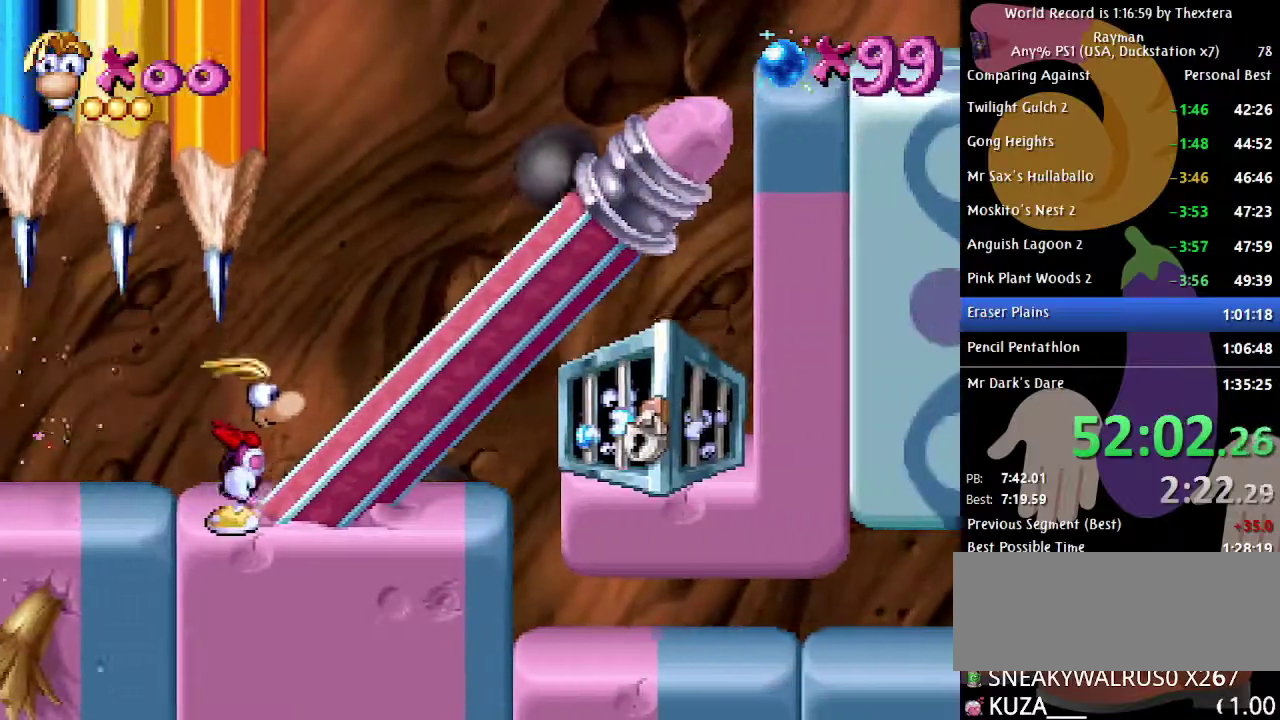
{"buttons": ["DPAD_RIGHT"], "events": []}
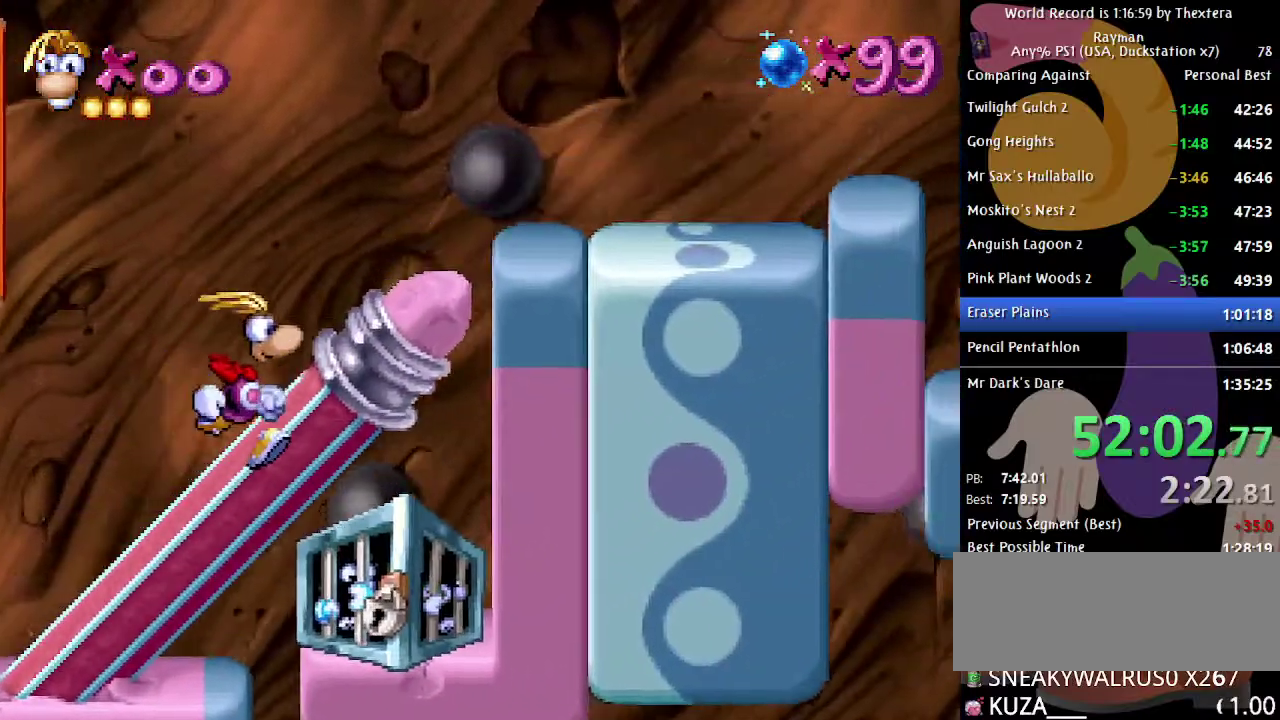
{"buttons": ["DPAD_RIGHT"], "events": []}
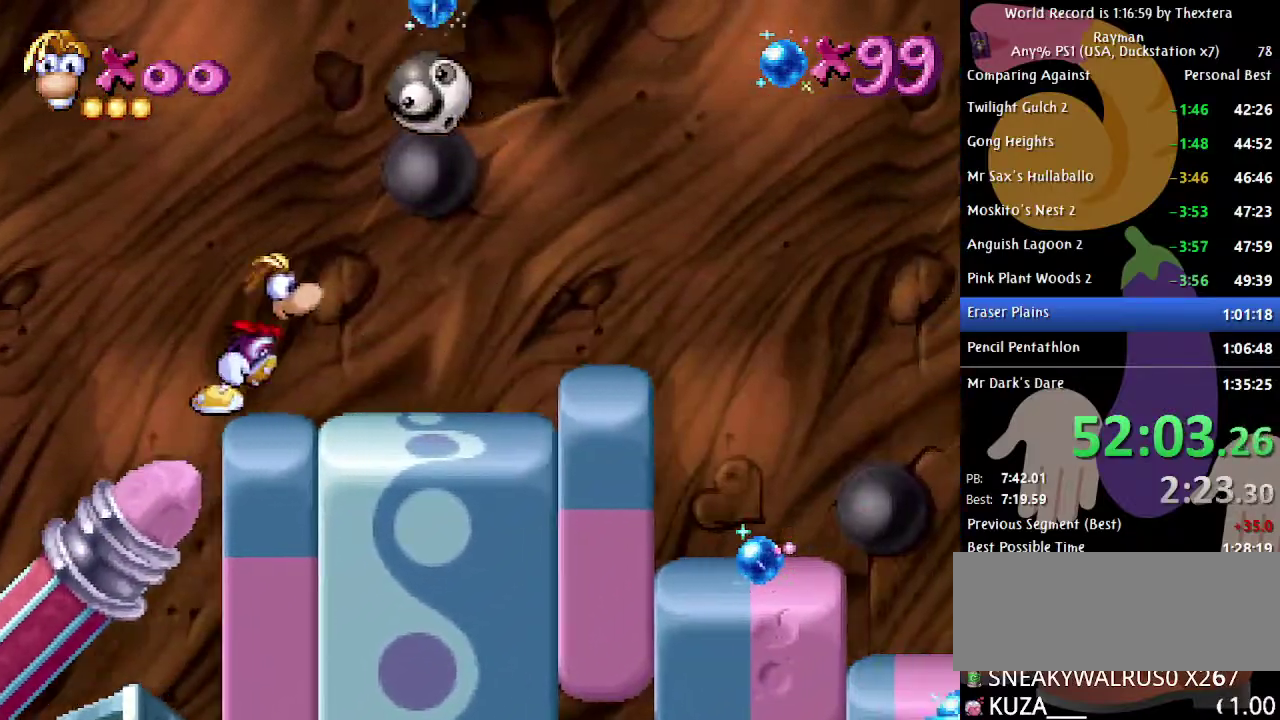
{"buttons": ["B", "DPAD_RIGHT"], "events": [[200, "A", "down"], [283, "A", "up"], [383, "B", "down"]]}
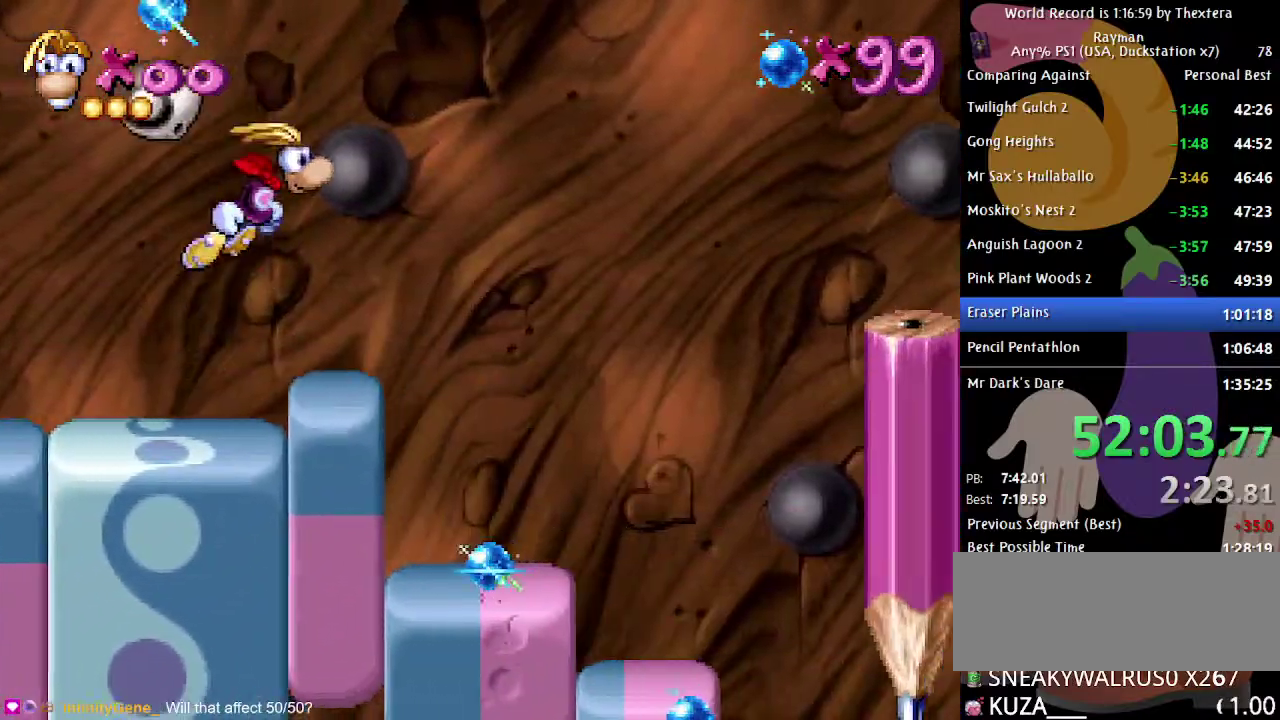
{"buttons": ["A", "B", "DPAD_RIGHT"], "events": [[33, "DPAD_RIGHT", "up"], [233, "DPAD_RIGHT", "down"], [467, "A", "down"]]}
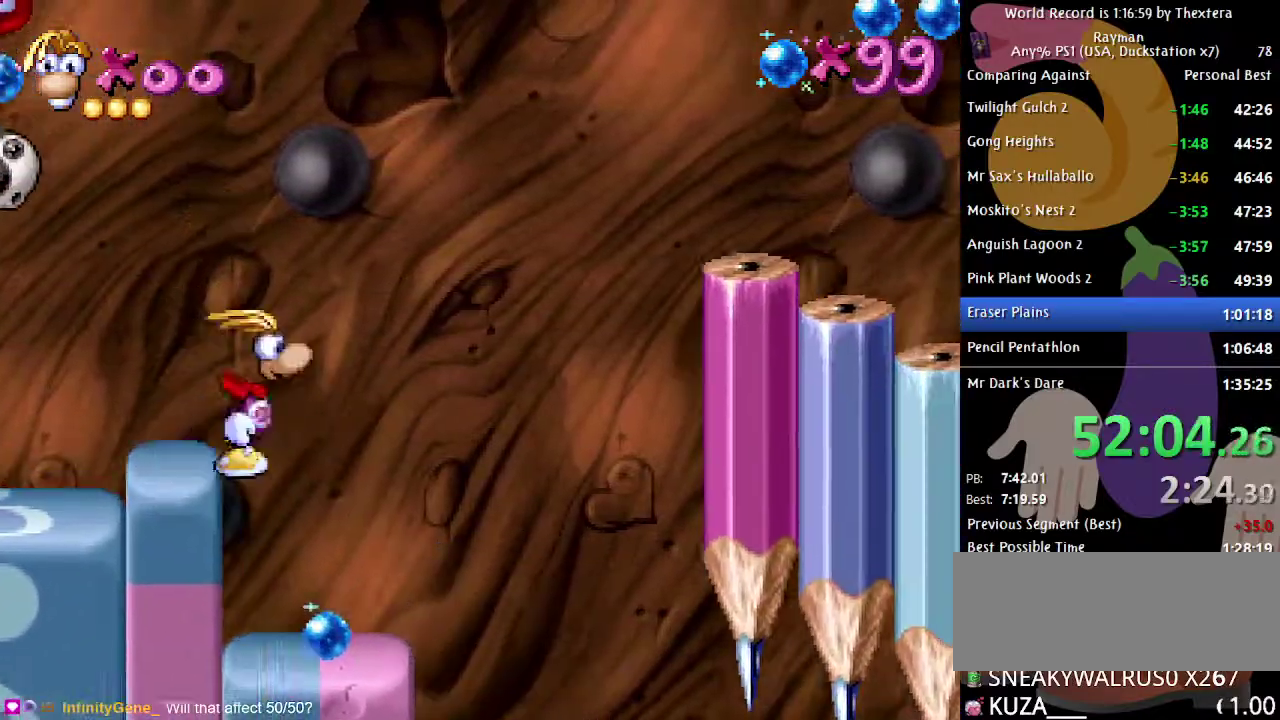
{"buttons": ["B", "DPAD_RIGHT"], "events": [[283, "A", "up"], [383, "A", "down"], [483, "A", "up"]]}
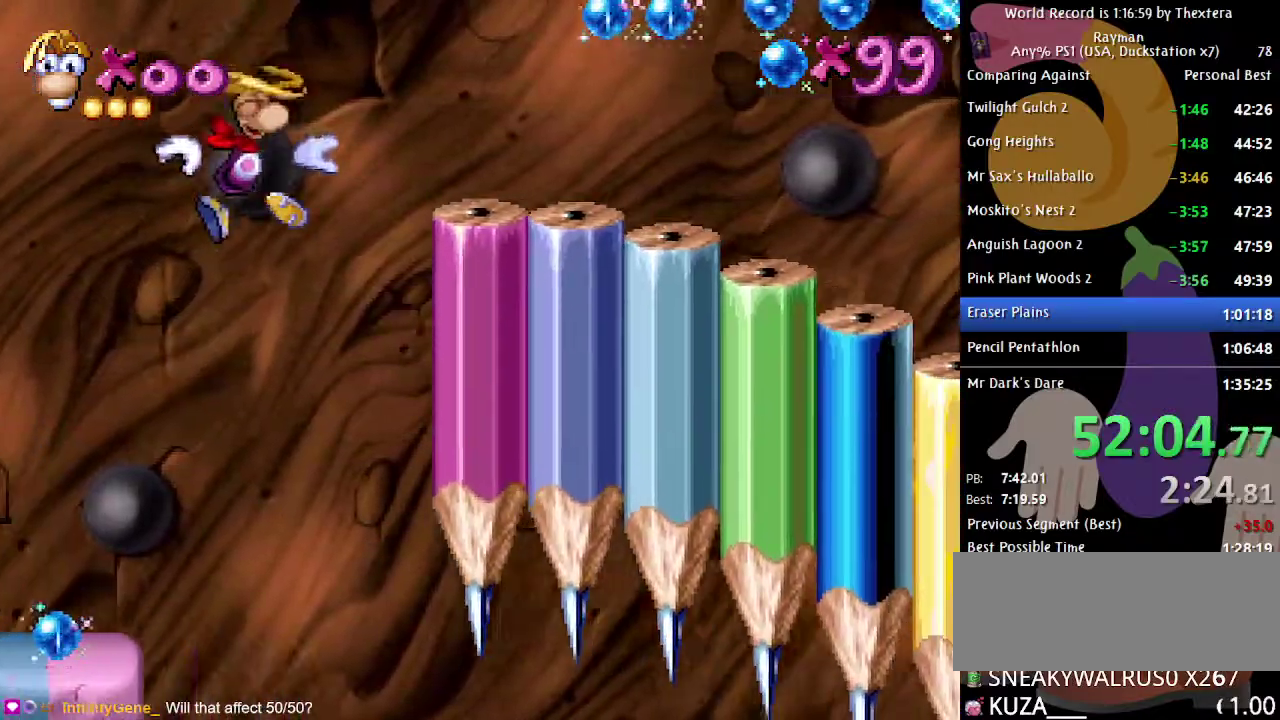
{"buttons": ["B"], "events": [[417, "DPAD_RIGHT", "up"]]}
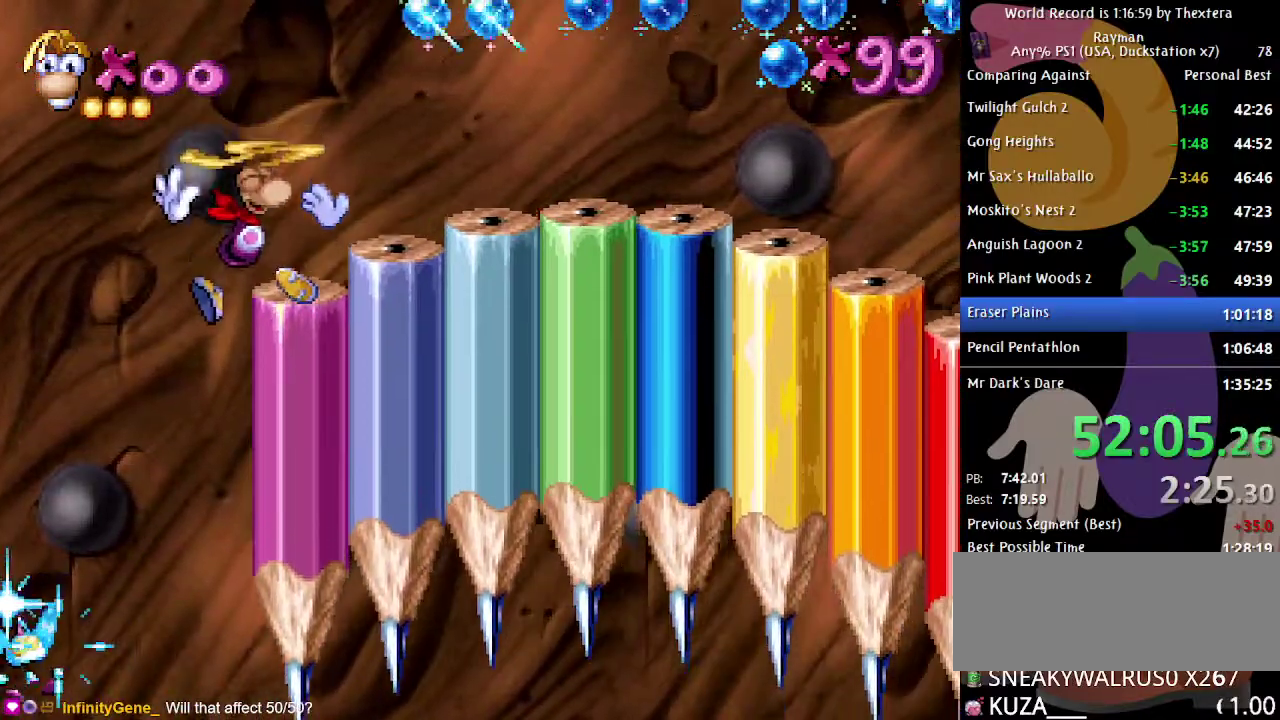
{"buttons": ["B", "DPAD_LEFT"], "events": [[333, "A", "down"], [450, "A", "up"], [450, "DPAD_LEFT", "down"]]}
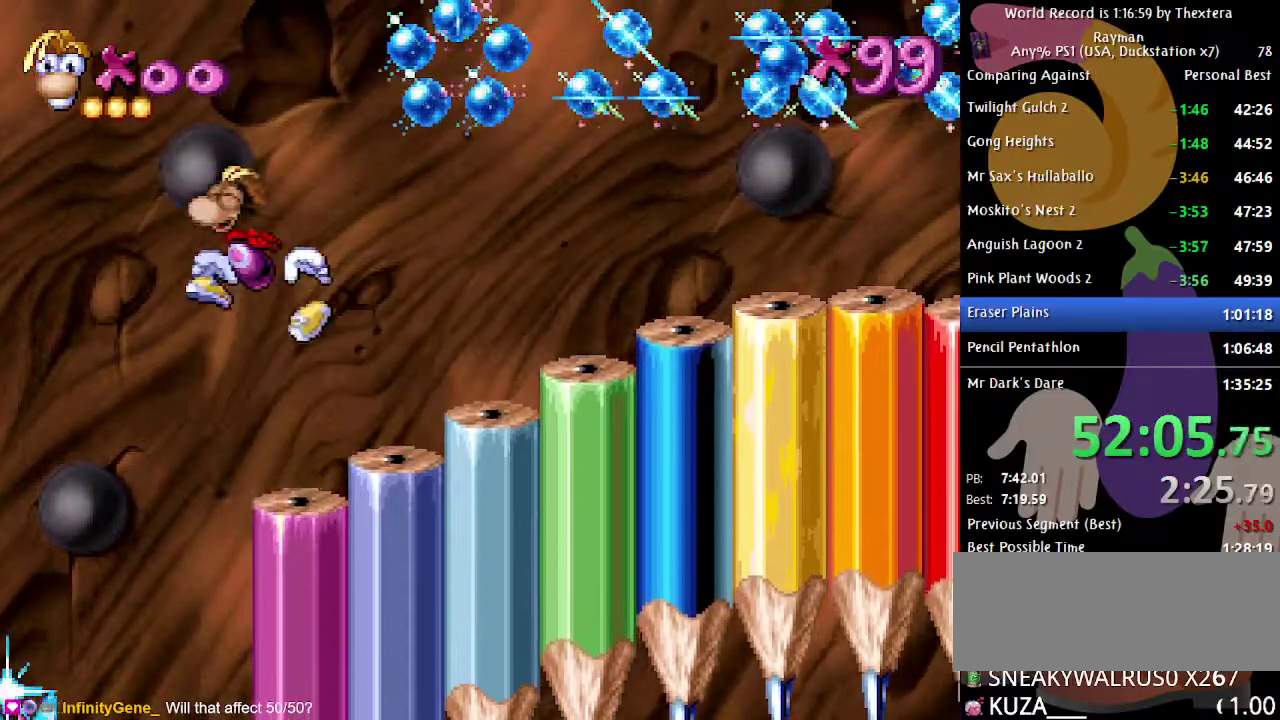
{"buttons": ["B", "DPAD_LEFT"], "events": []}
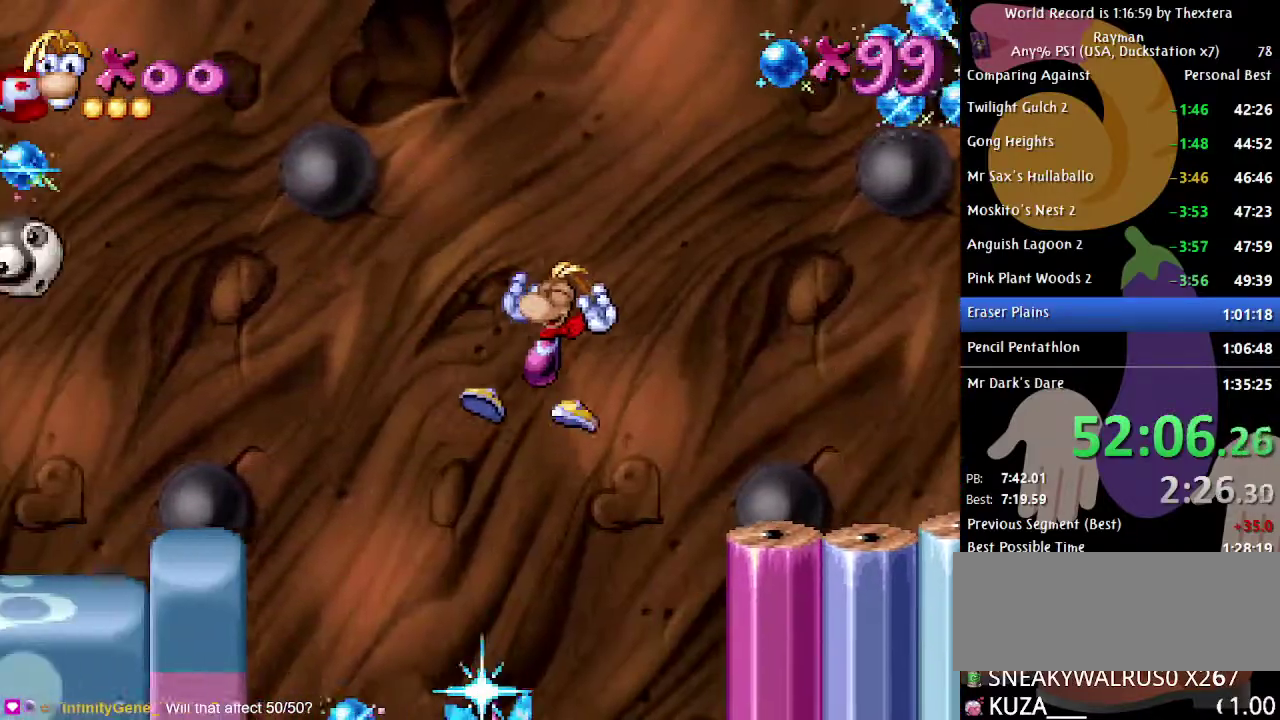
{"buttons": ["B", "DPAD_RIGHT"], "events": [[67, "DPAD_LEFT", "up"], [267, "DPAD_RIGHT", "down"]]}
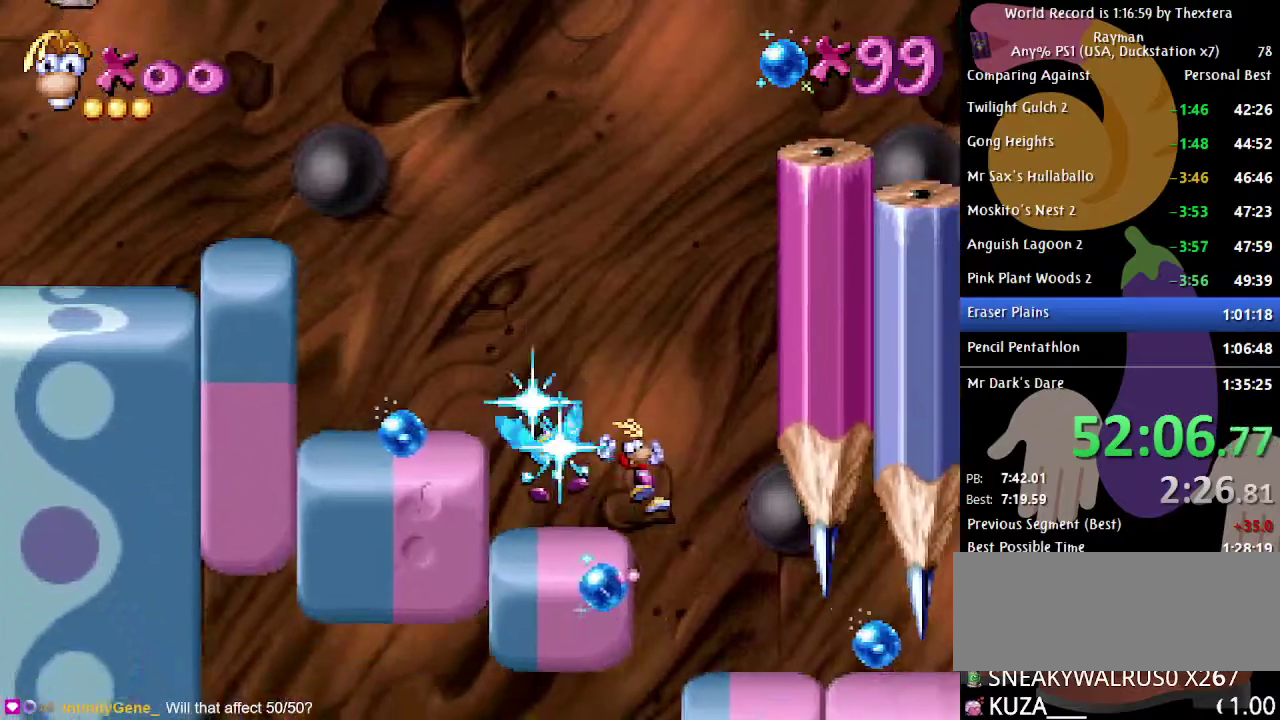
{"buttons": ["B", "DPAD_LEFT"], "events": [[233, "DPAD_RIGHT", "up"], [300, "DPAD_LEFT", "down"]]}
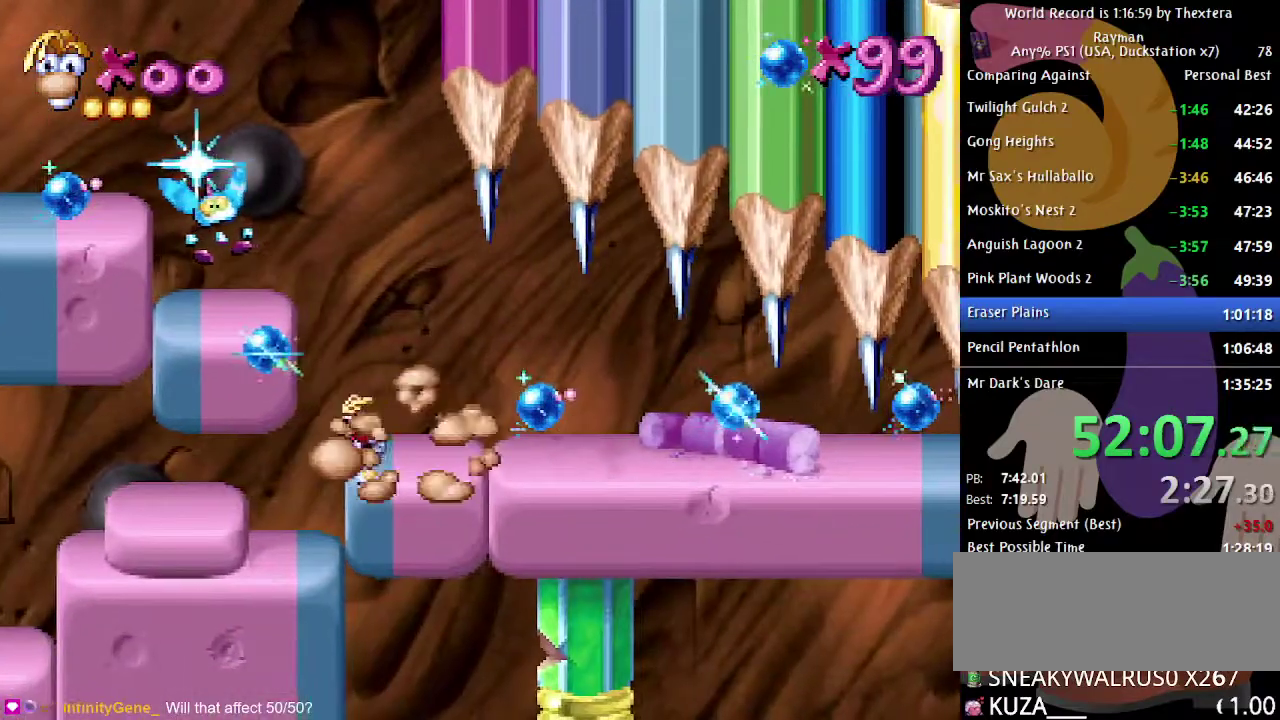
{"buttons": ["B", "DPAD_LEFT"], "events": [[350, "A", "down"], [467, "A", "up"]]}
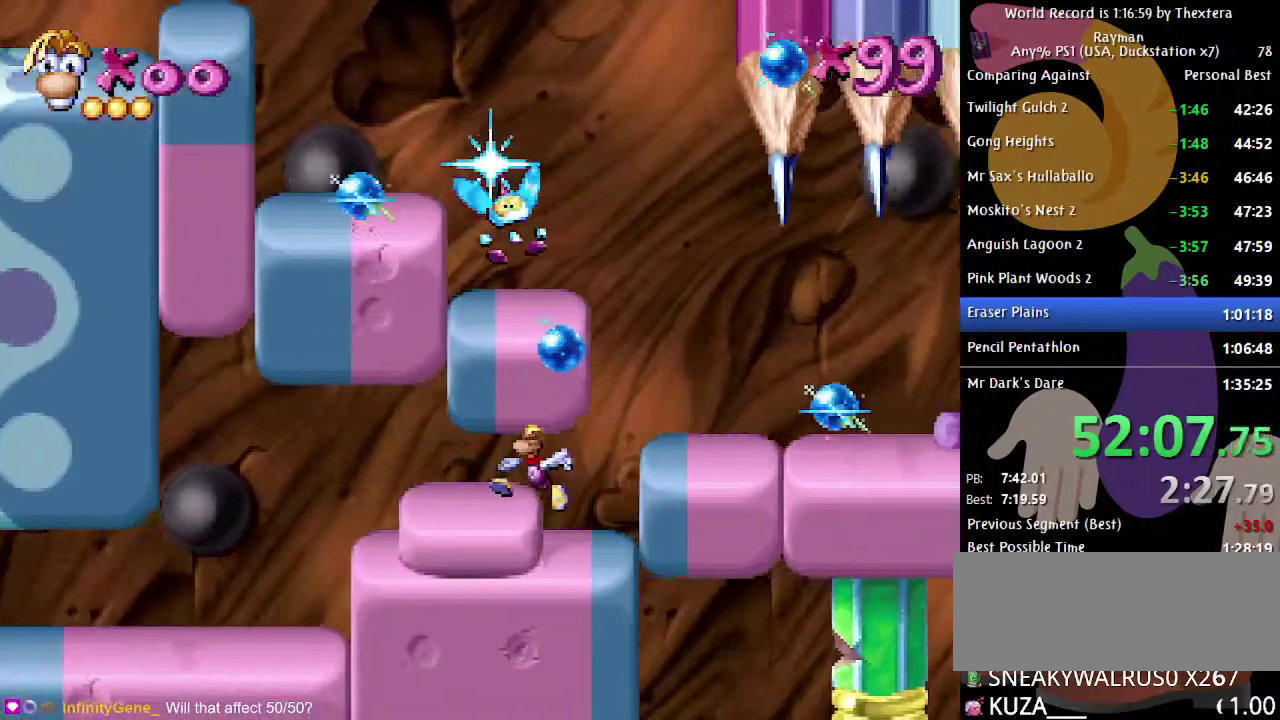
{"buttons": ["B", "DPAD_LEFT"], "events": []}
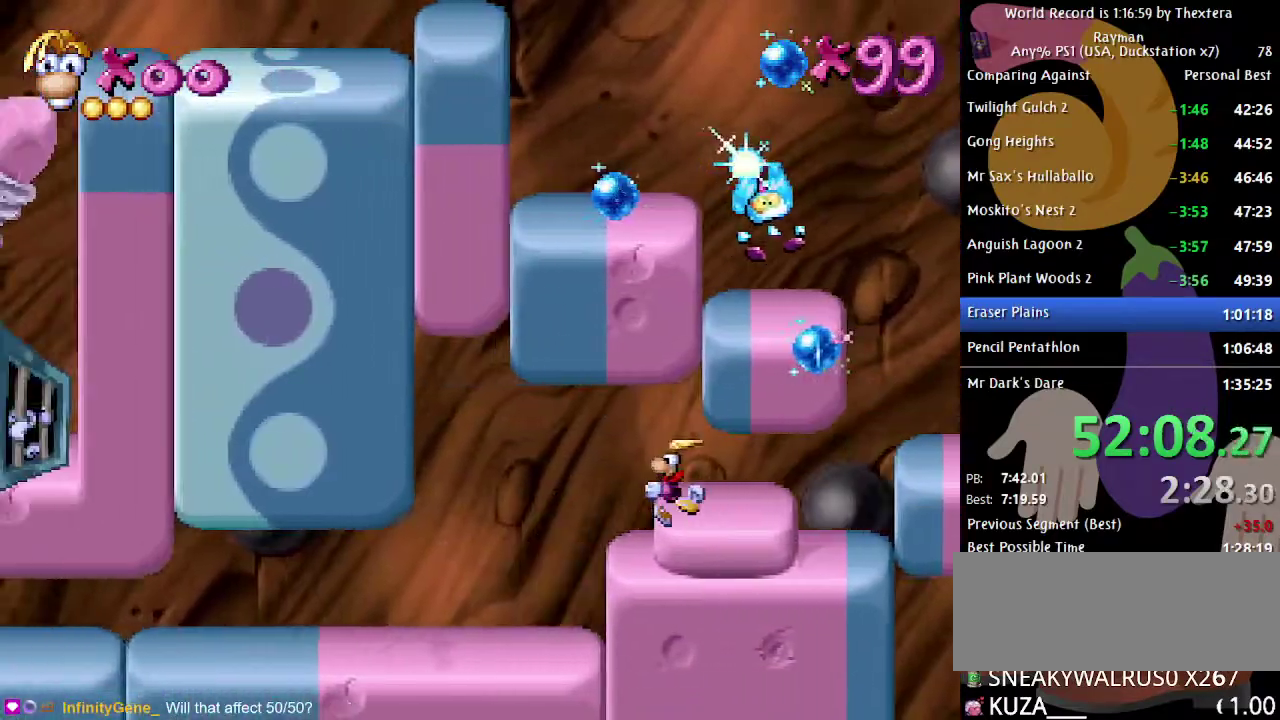
{"buttons": ["B", "DPAD_LEFT"], "events": []}
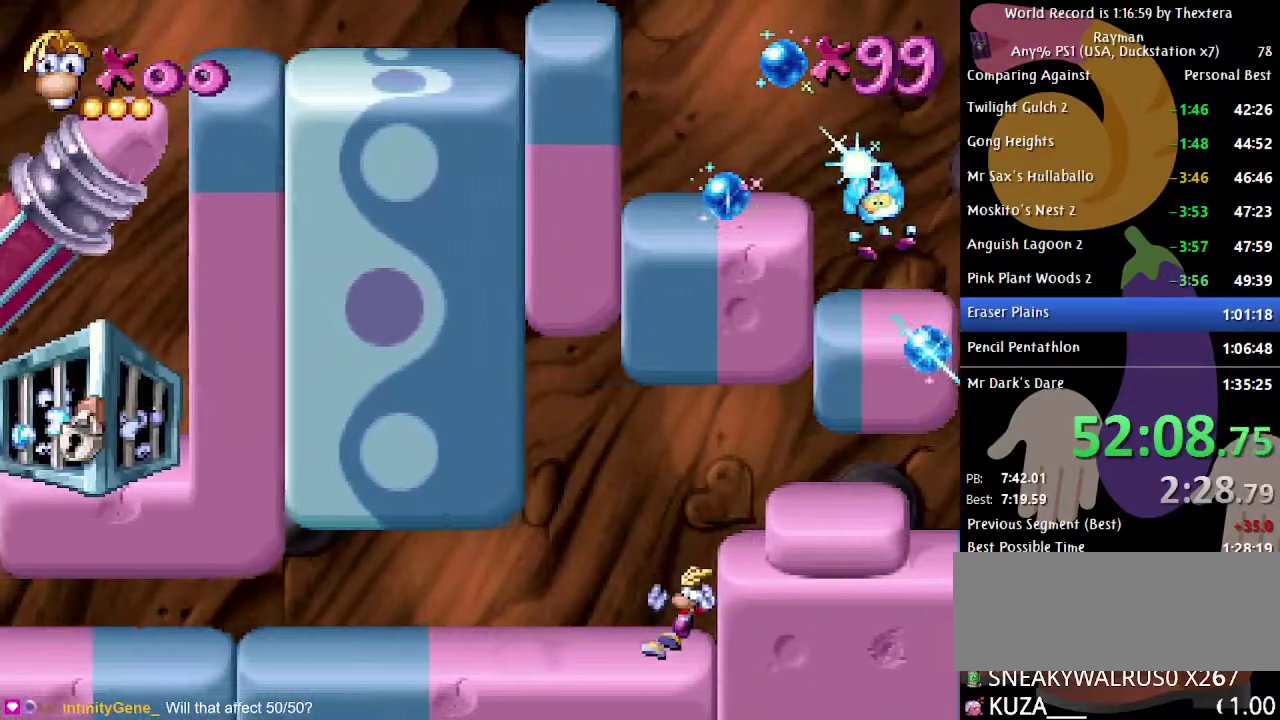
{"buttons": ["B", "DPAD_LEFT"], "events": []}
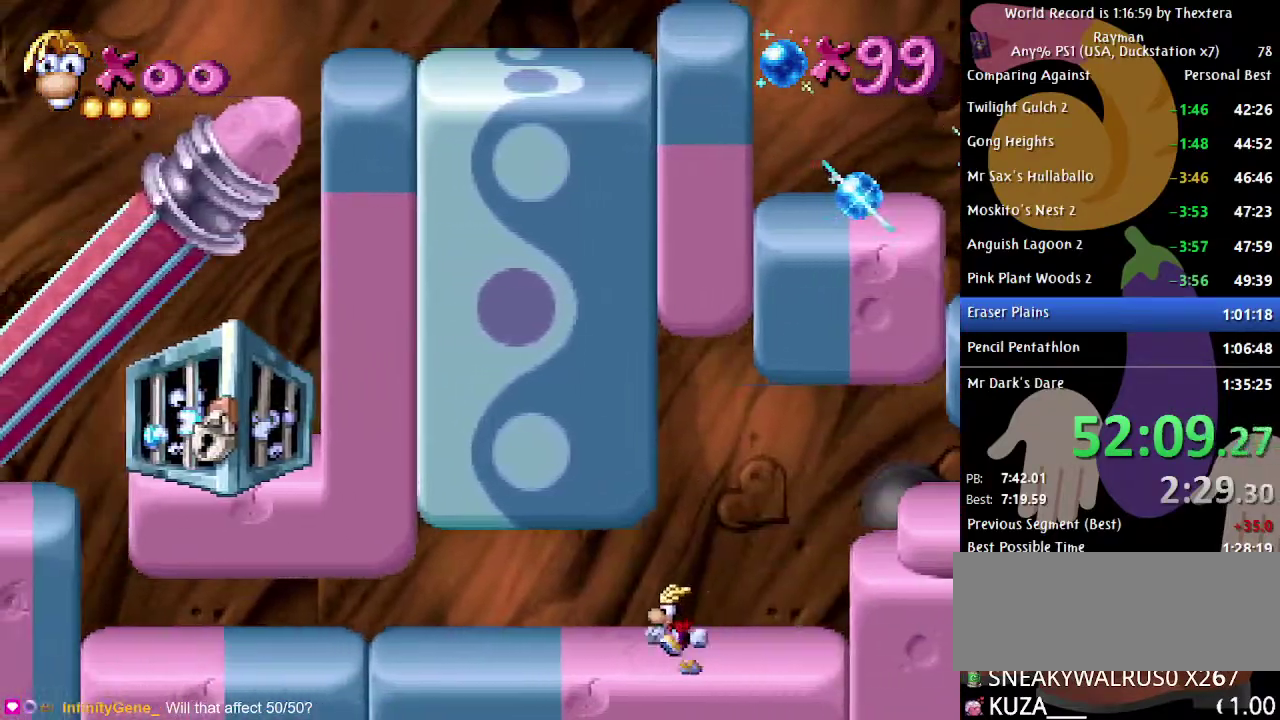
{"buttons": ["B", "DPAD_LEFT"], "events": []}
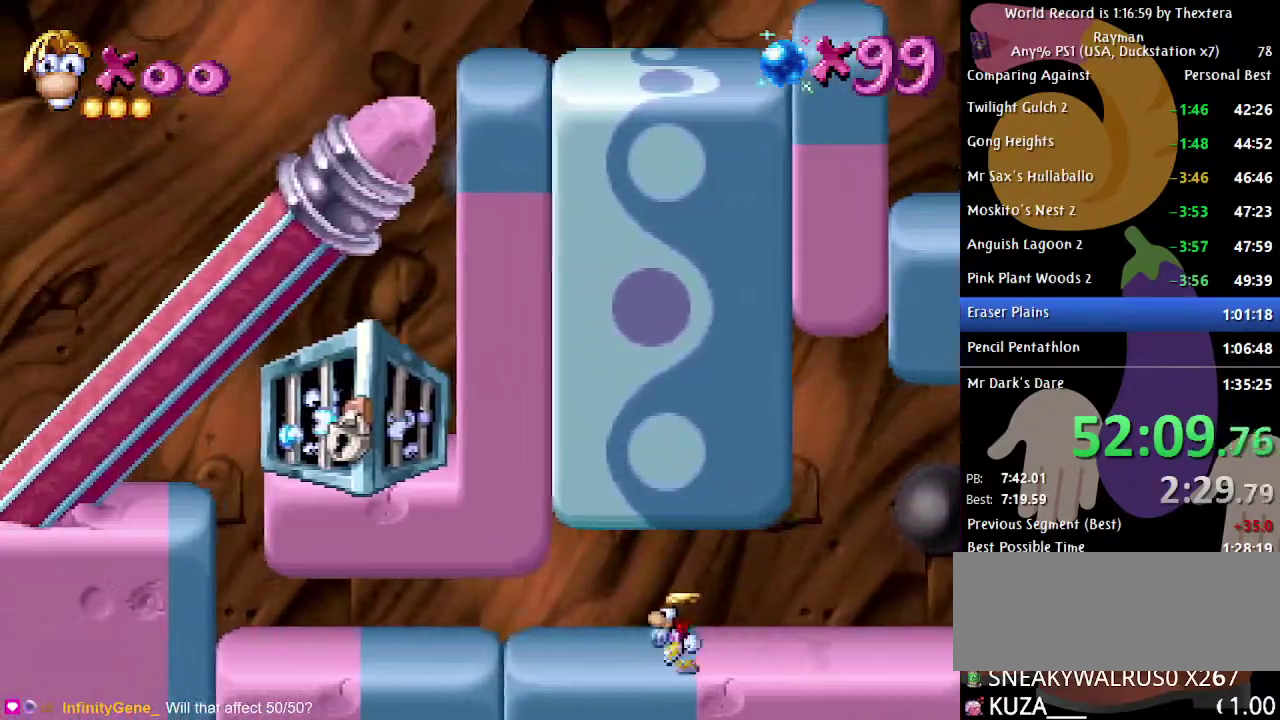
{"buttons": ["B", "DPAD_LEFT"], "events": []}
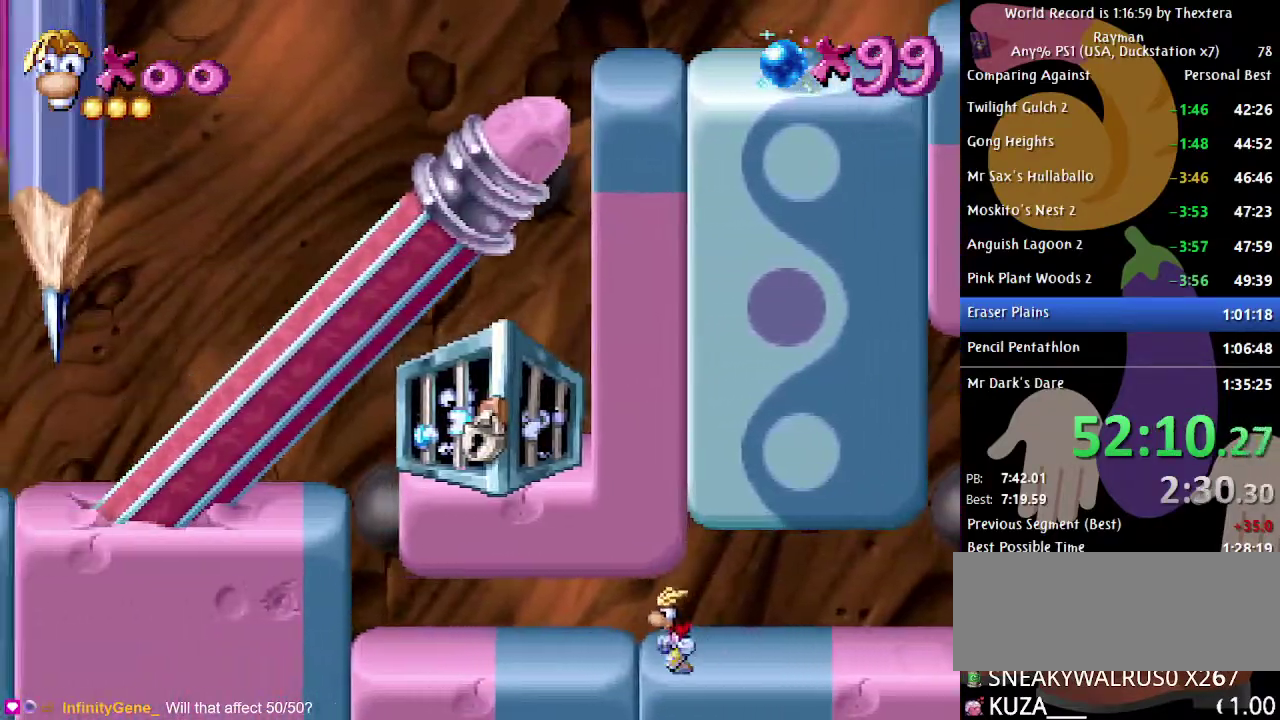
{"buttons": ["B", "DPAD_LEFT"], "events": []}
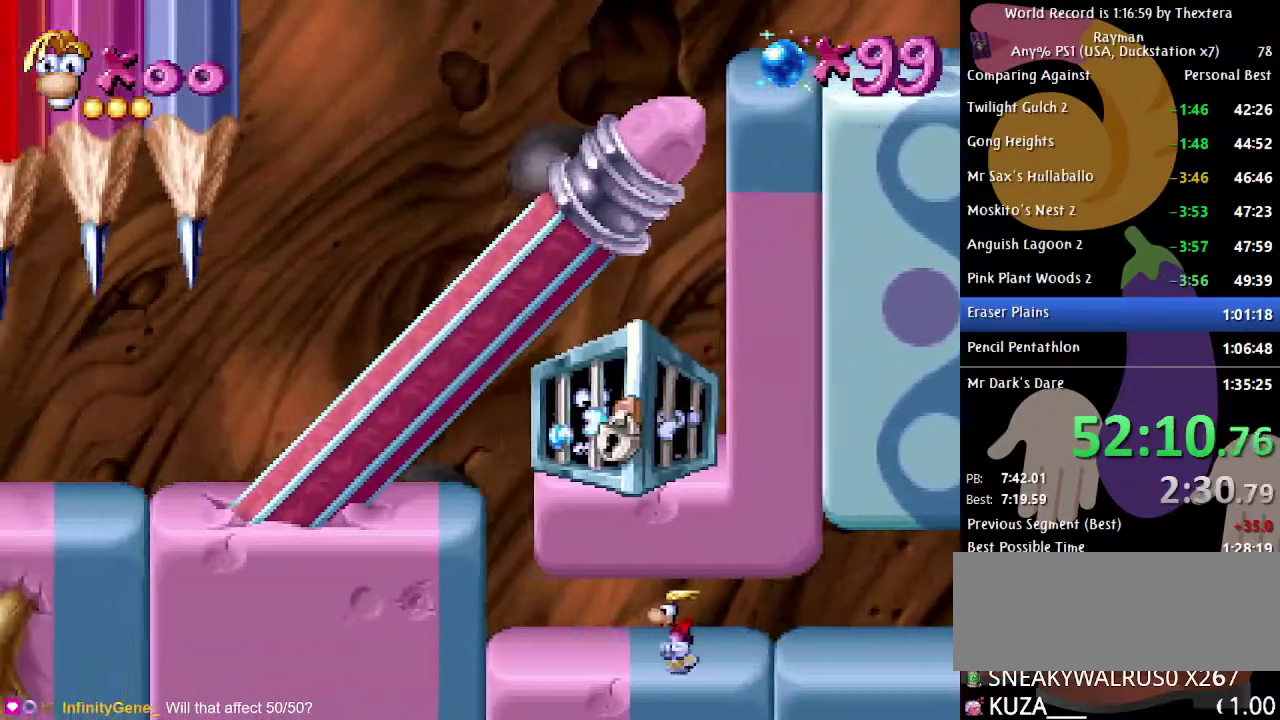
{"buttons": ["DPAD_LEFT"], "events": [[67, "B", "up"]]}
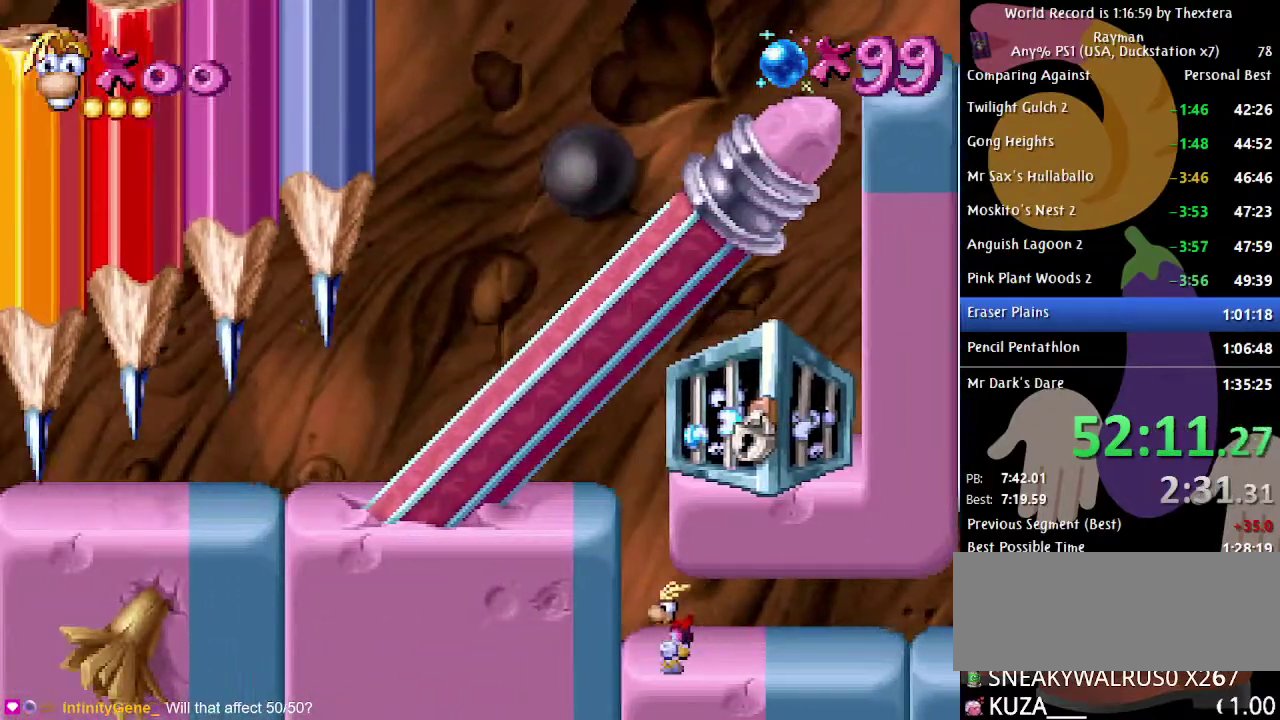
{"buttons": ["A"], "events": [[117, "A", "down"], [317, "A", "up"], [350, "DPAD_LEFT", "up"], [383, "A", "down"]]}
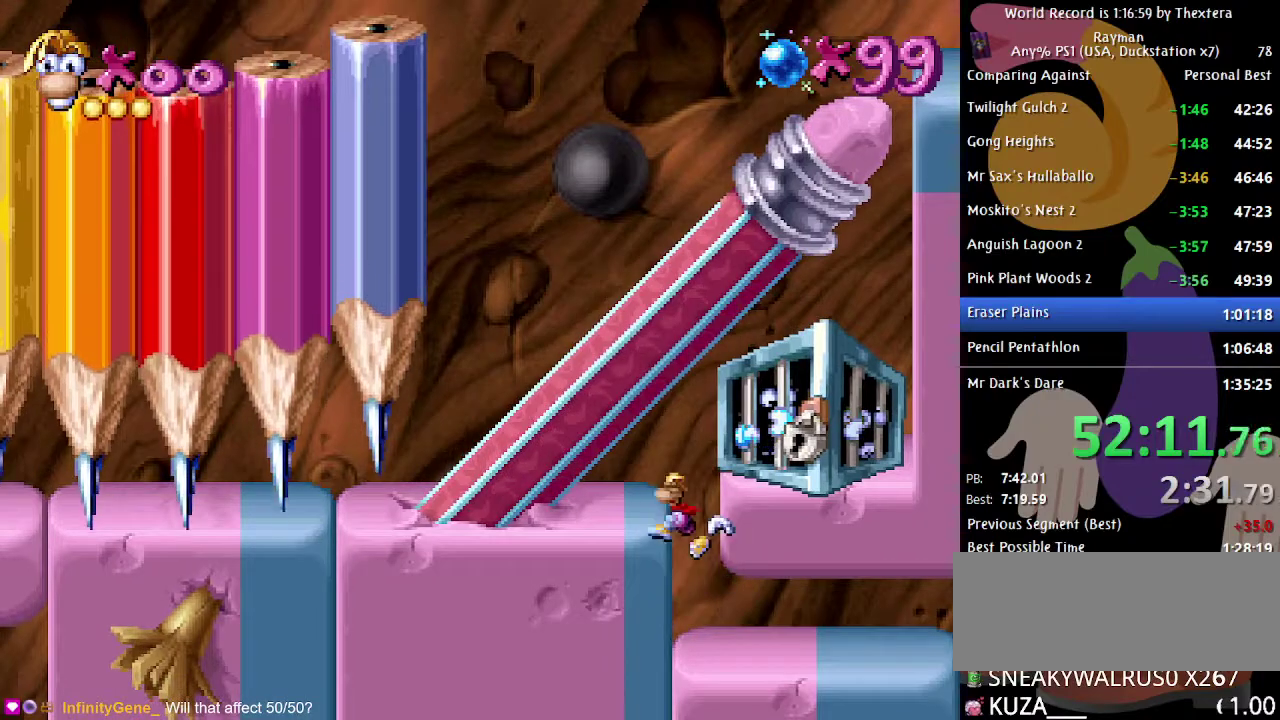
{"buttons": [], "events": [[50, "A", "up"], [100, "DPAD_RIGHT", "down"], [150, "X", "down"], [183, "DPAD_RIGHT", "up"], [217, "X", "up"]]}
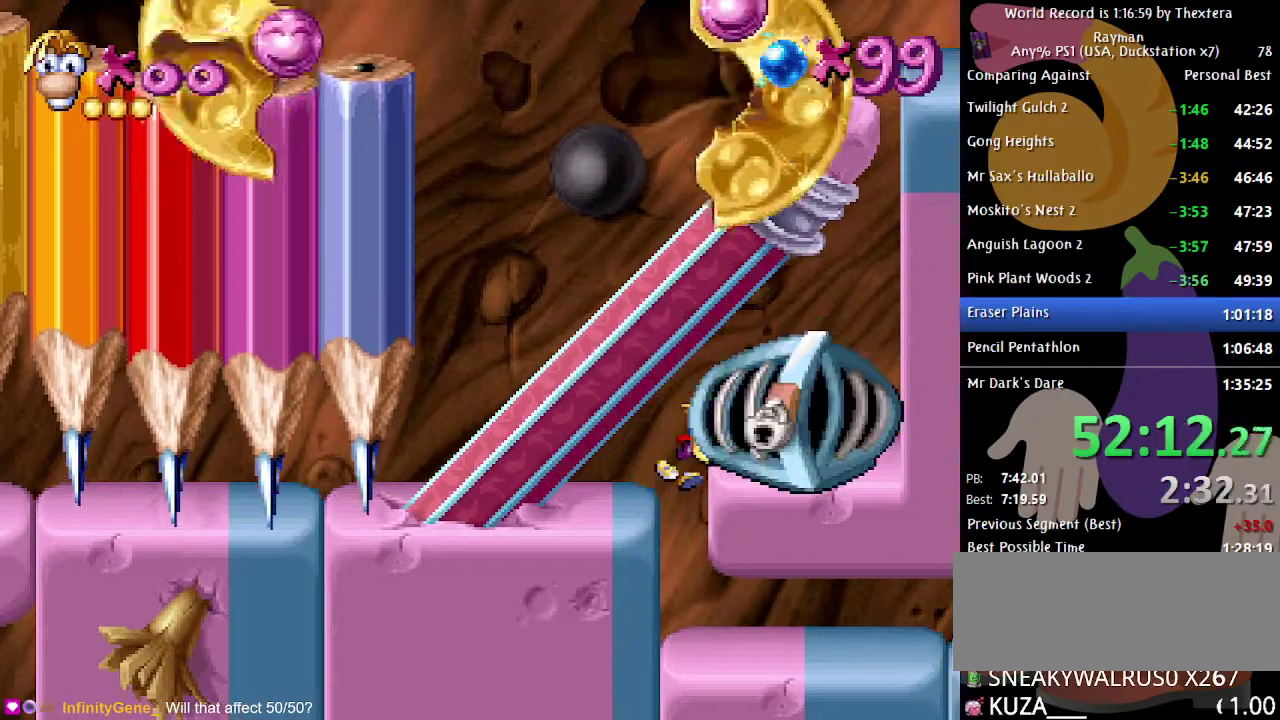
{"buttons": ["DPAD_DOWN"], "events": [[100, "DPAD_LEFT", "down"], [233, "DPAD_DOWN", "down"], [233, "DPAD_LEFT", "up"], [367, "DPAD_DOWN", "up"], [367, "DPAD_LEFT", "down"], [483, "DPAD_LEFT", "up"], [500, "DPAD_DOWN", "down"]]}
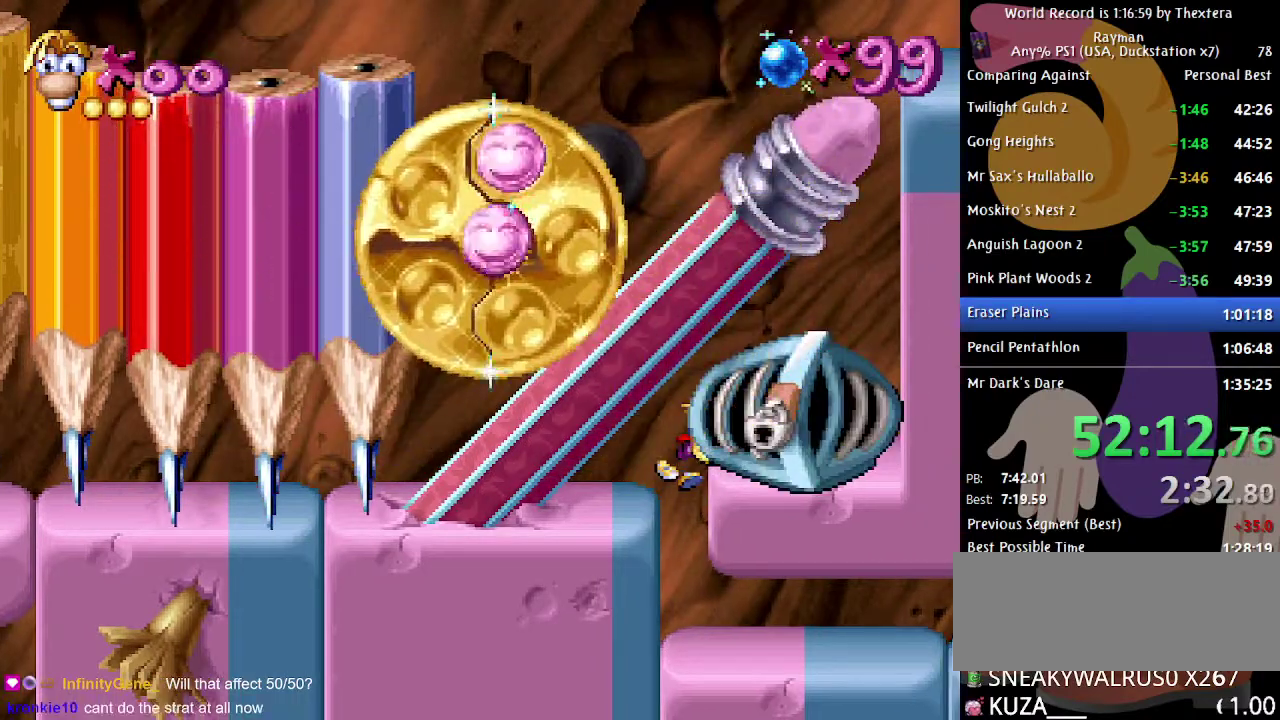
{"buttons": [], "events": [[133, "DPAD_DOWN", "up"], [133, "DPAD_LEFT", "down"], [250, "DPAD_LEFT", "up"], [267, "DPAD_DOWN", "down"], [400, "DPAD_DOWN", "up"], [400, "DPAD_LEFT", "down"], [500, "DPAD_LEFT", "up"]]}
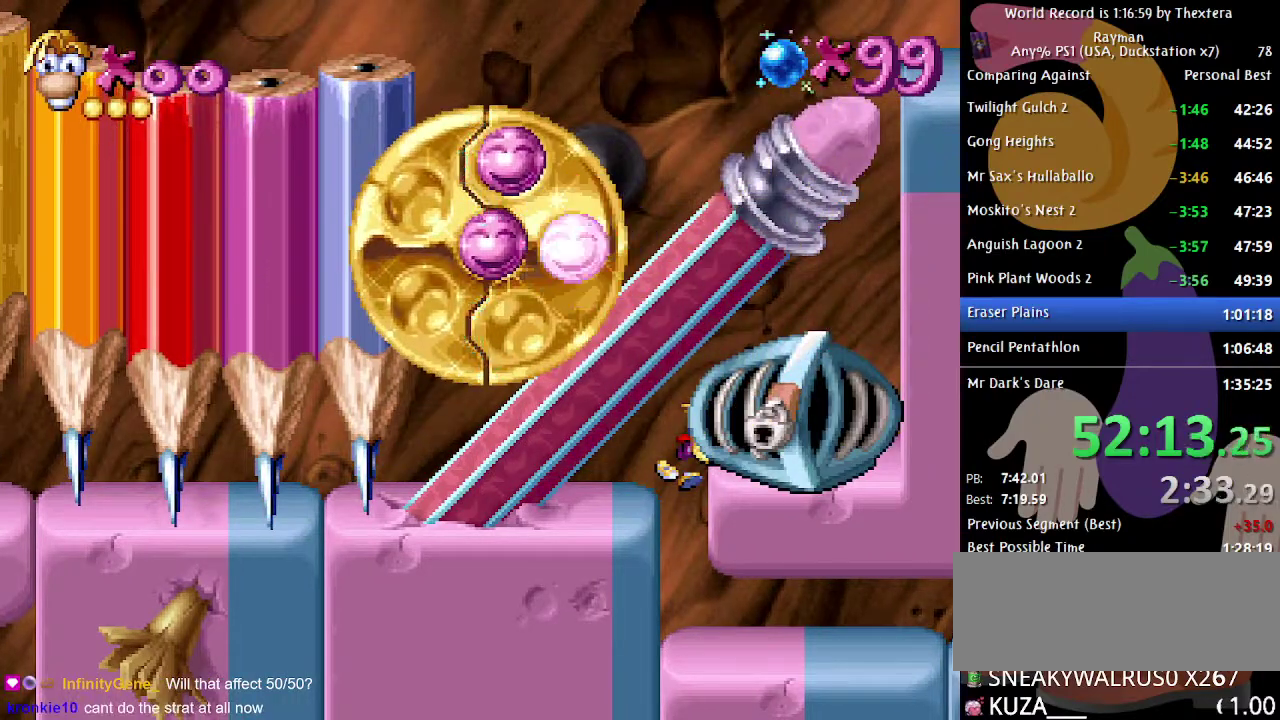
{"buttons": ["DPAD_LEFT"], "events": [[50, "DPAD_DOWN", "down"], [183, "DPAD_DOWN", "up"], [233, "DPAD_LEFT", "down"], [333, "DPAD_LEFT", "up"], [350, "DPAD_DOWN", "down"], [467, "DPAD_DOWN", "up"], [483, "DPAD_LEFT", "down"]]}